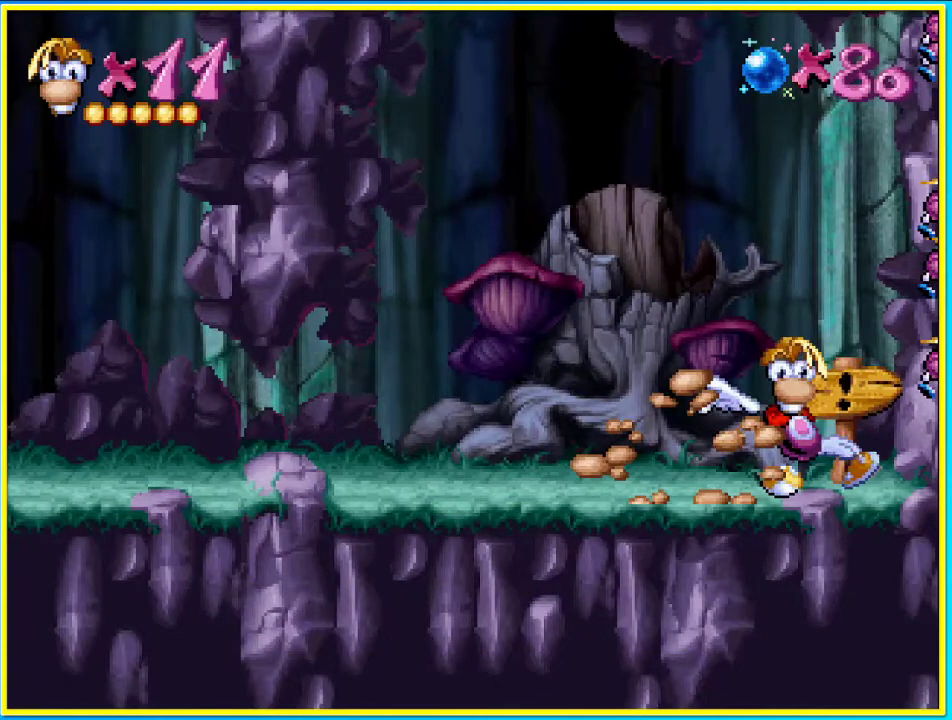
Gameplay with a controller (PlayStation layout); each line is a JSON object with the inputs held at the frame after it. "events" lists button and stick changes between this image and that frame as [ms after this image, input, new state], when the widget could be followed in between. Not read: L3 R3.
{"buttons": [], "left_stick": "center", "right_stick": "center", "events": []}
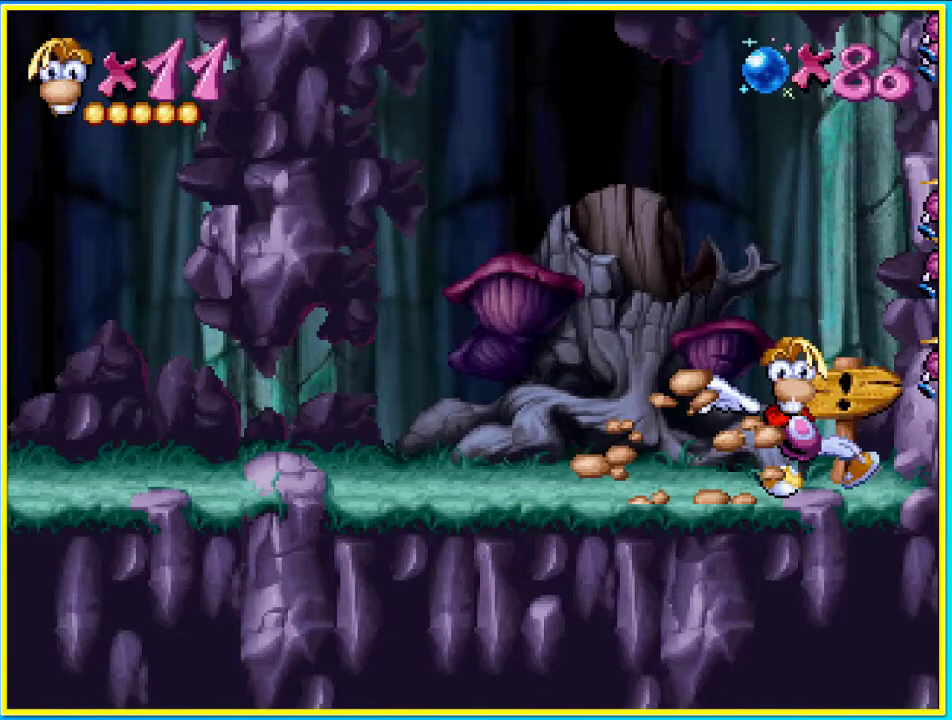
{"buttons": [], "left_stick": "center", "right_stick": "center", "events": []}
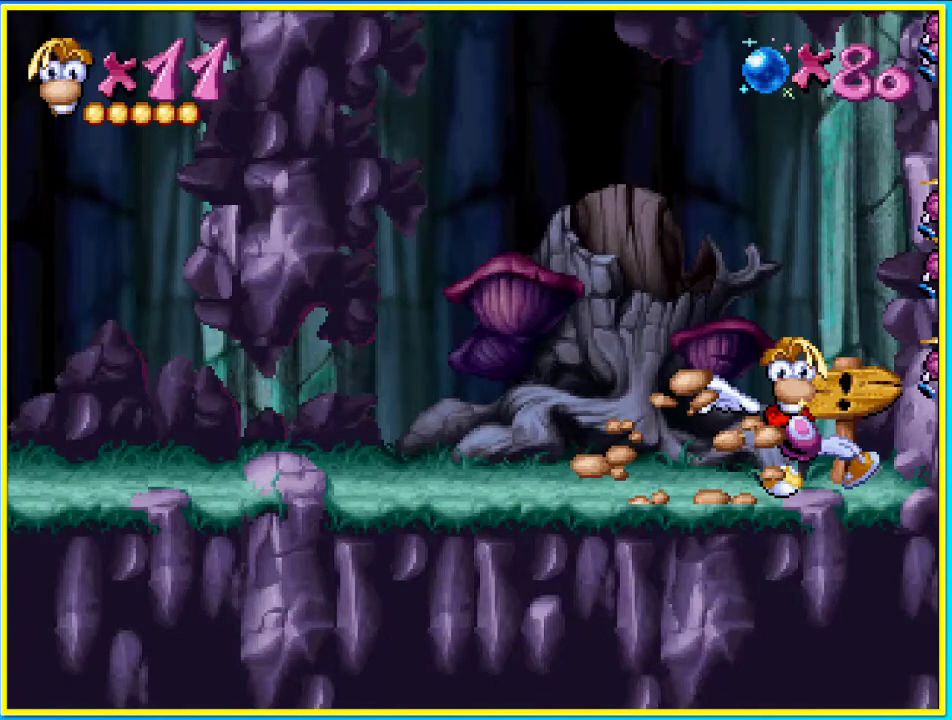
{"buttons": [], "left_stick": "center", "right_stick": "center", "events": []}
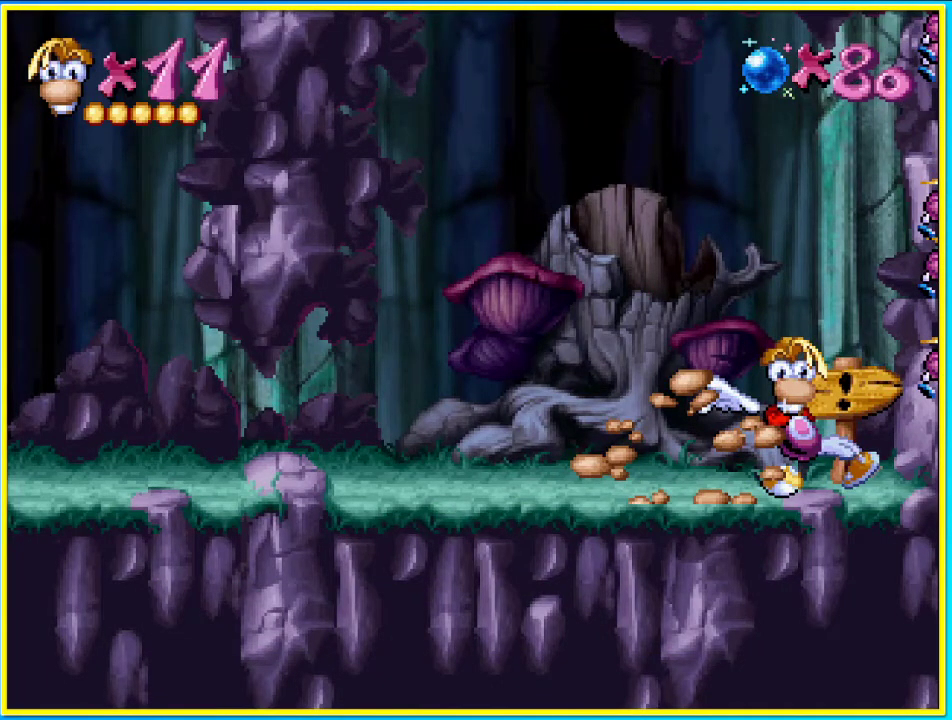
{"buttons": [], "left_stick": "center", "right_stick": "center", "events": []}
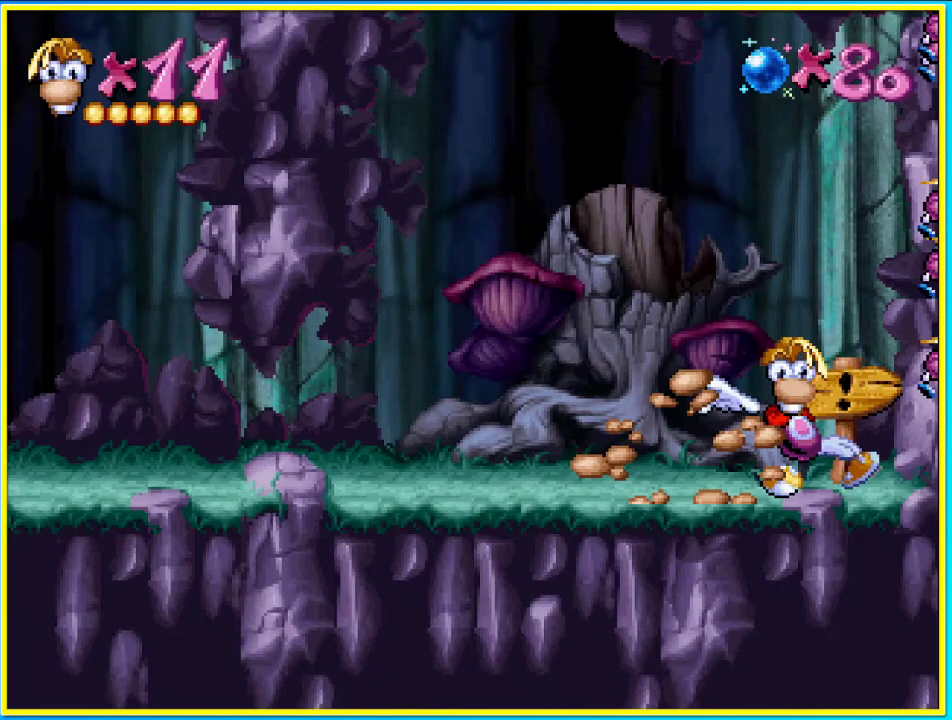
{"buttons": [], "left_stick": "center", "right_stick": "center", "events": []}
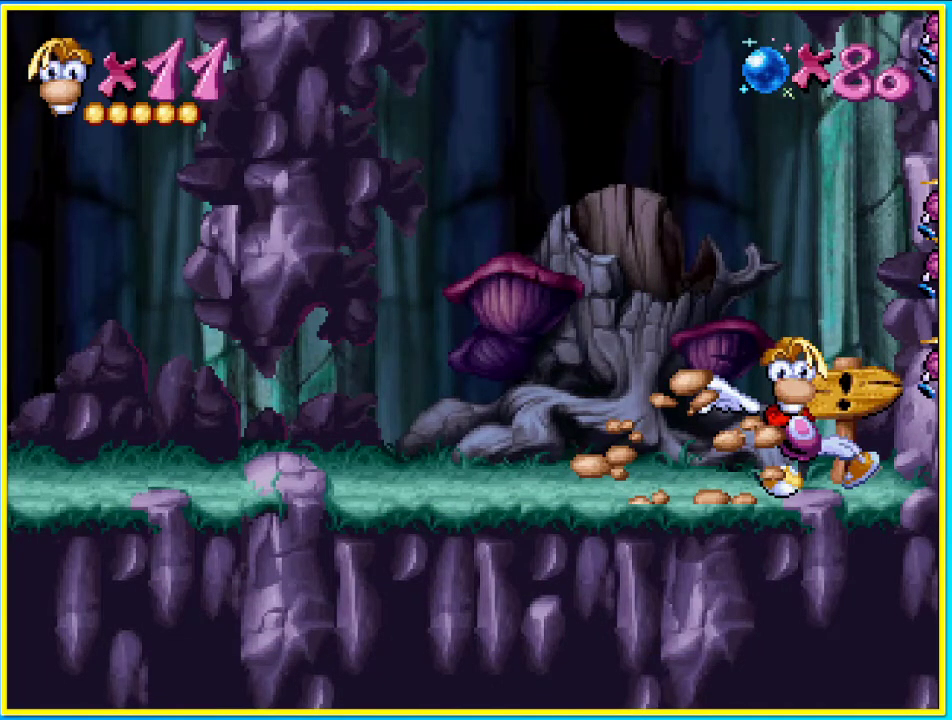
{"buttons": [], "left_stick": "center", "right_stick": "center", "events": []}
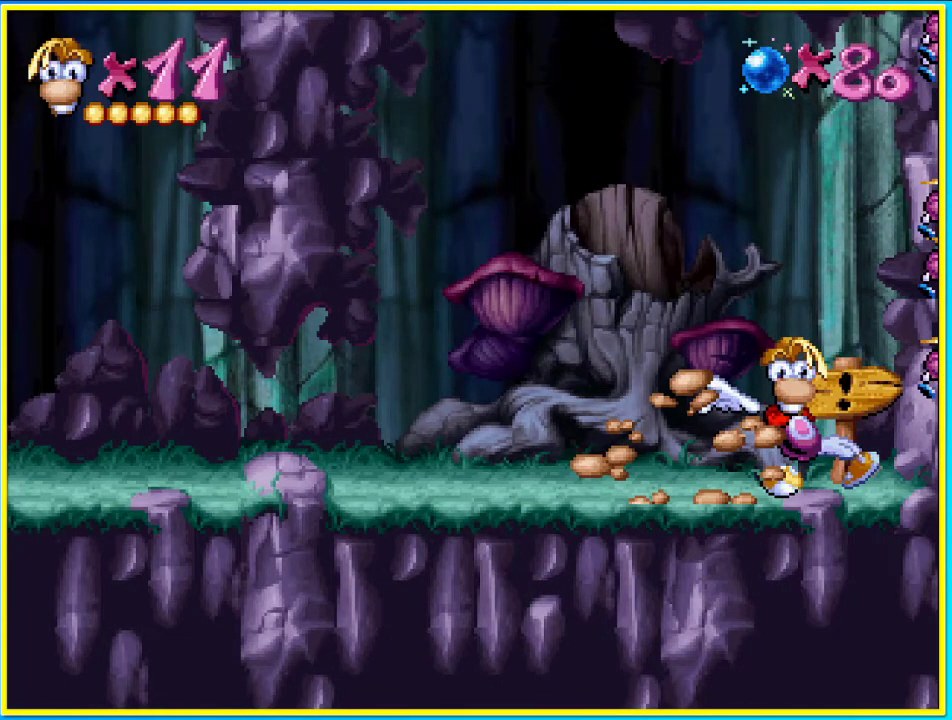
{"buttons": [], "left_stick": "center", "right_stick": "center", "events": []}
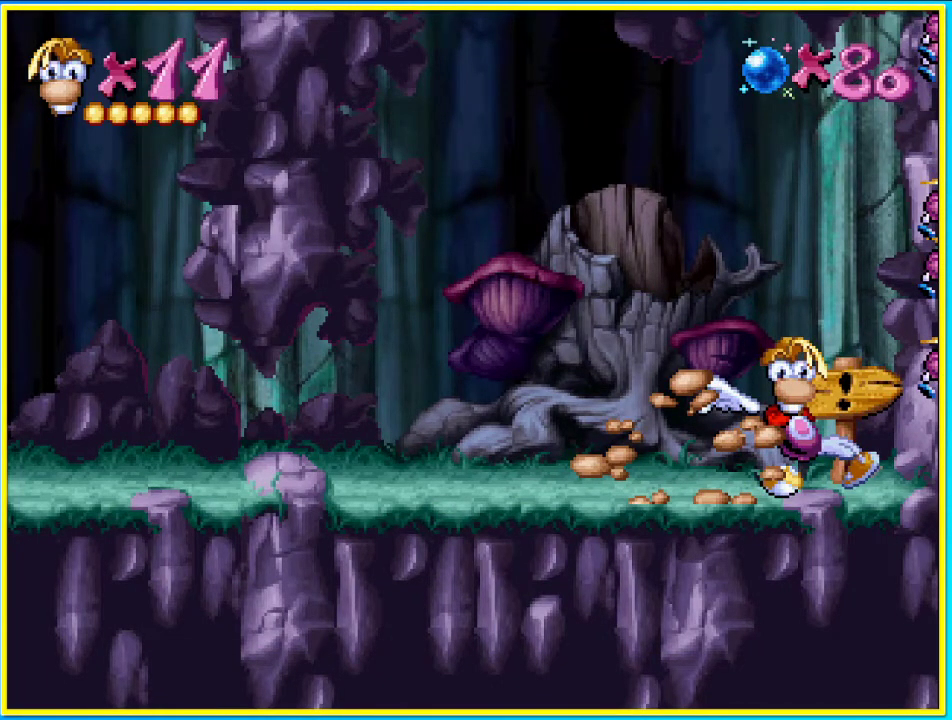
{"buttons": [], "left_stick": "center", "right_stick": "center", "events": []}
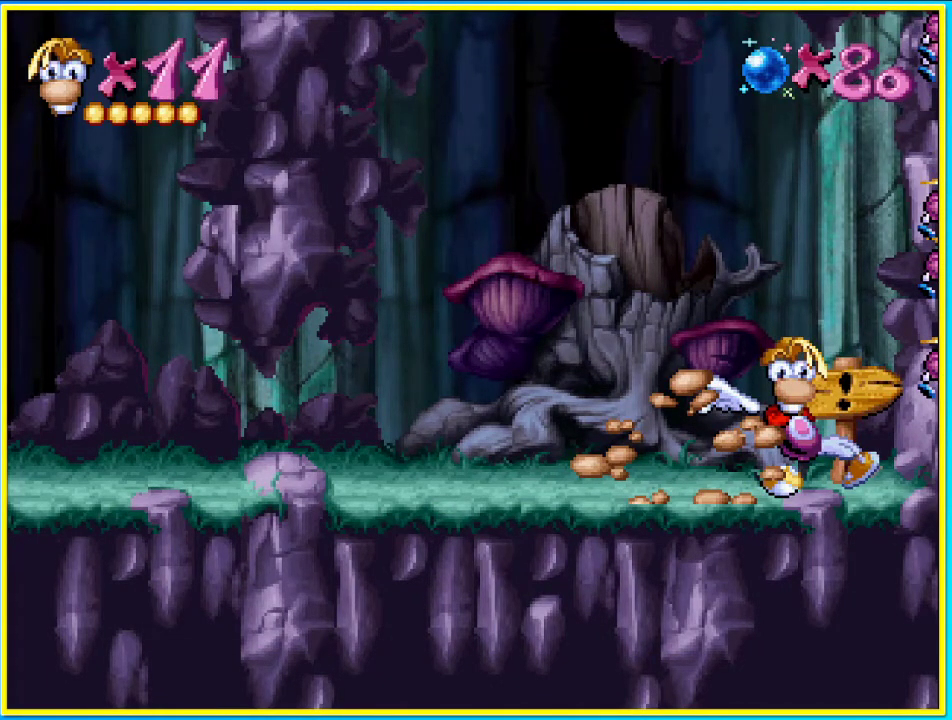
{"buttons": [], "left_stick": "center", "right_stick": "center", "events": []}
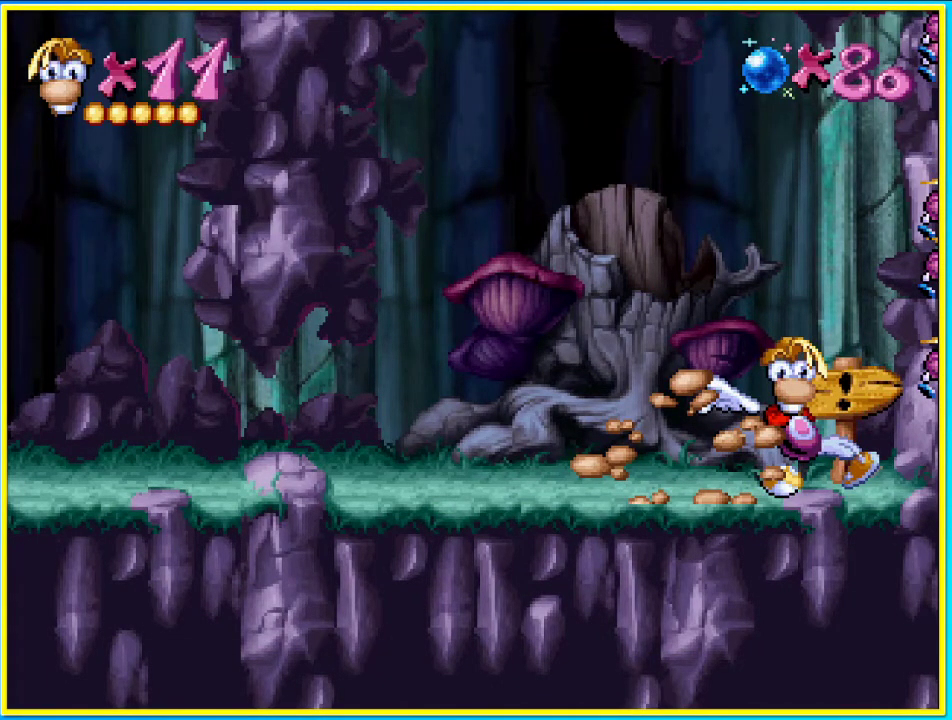
{"buttons": ["DPAD_RIGHT"], "left_stick": "center", "right_stick": "center", "events": [[403, "DPAD_RIGHT", "down"]]}
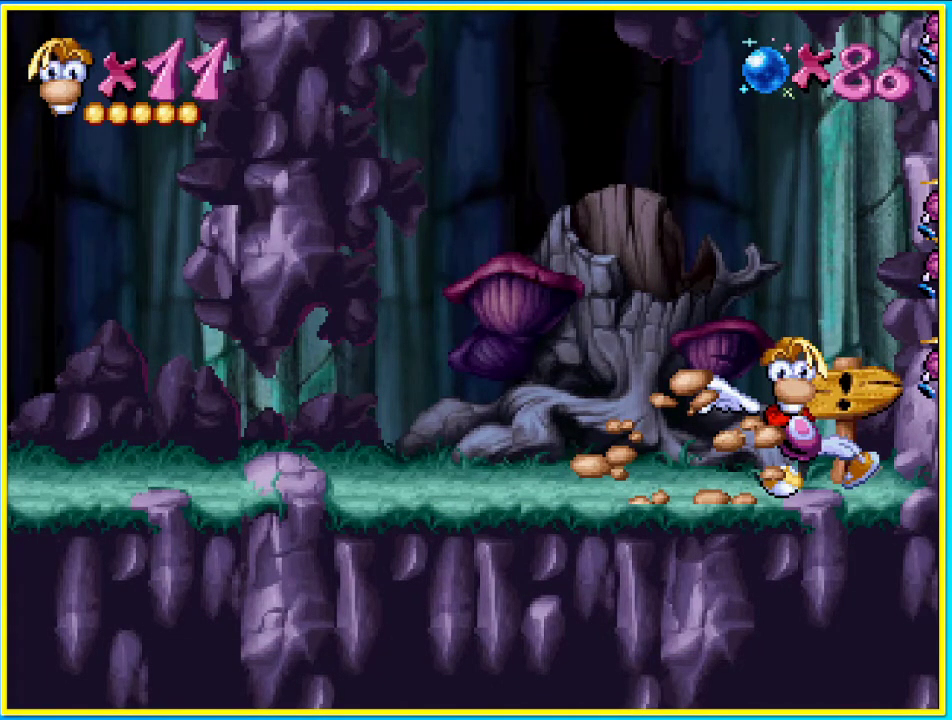
{"buttons": ["DPAD_RIGHT"], "left_stick": "center", "right_stick": "center", "events": []}
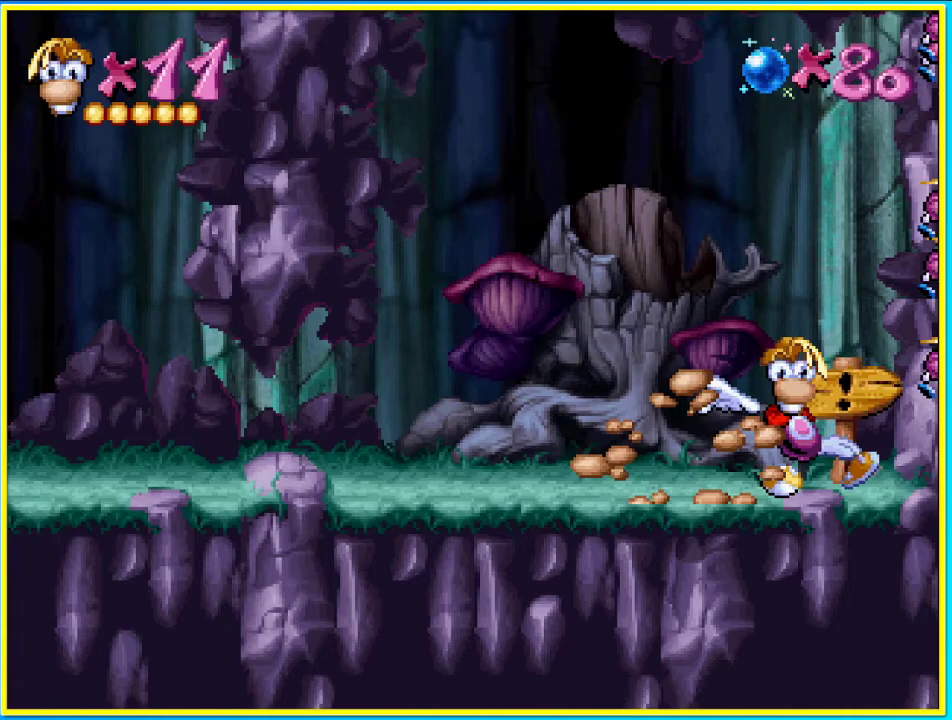
{"buttons": ["DPAD_RIGHT"], "left_stick": "center", "right_stick": "center", "events": []}
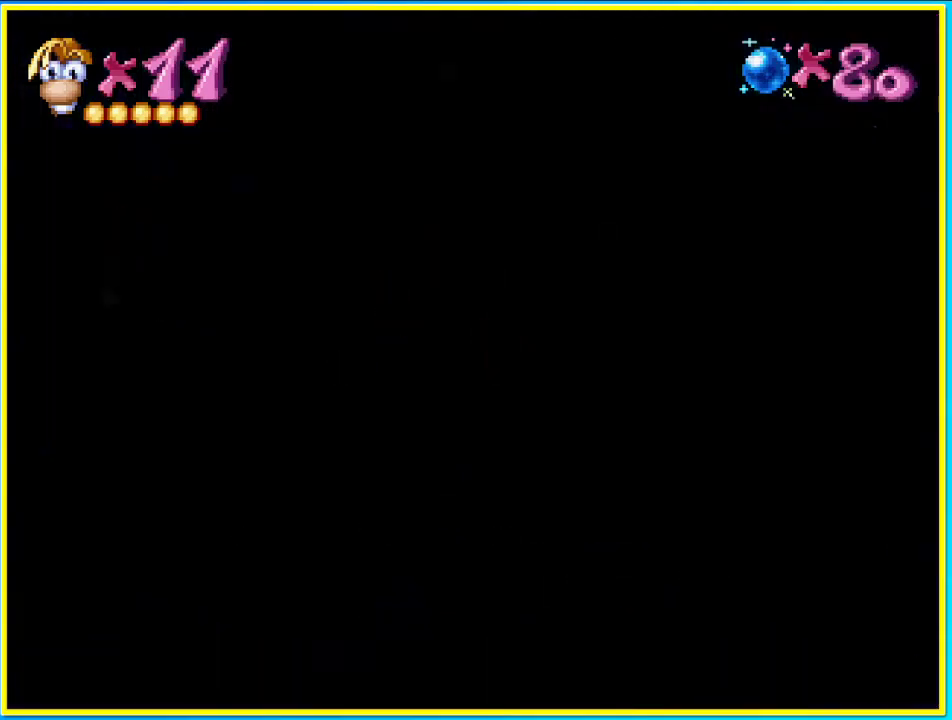
{"buttons": ["DPAD_RIGHT"], "left_stick": "center", "right_stick": "center", "events": []}
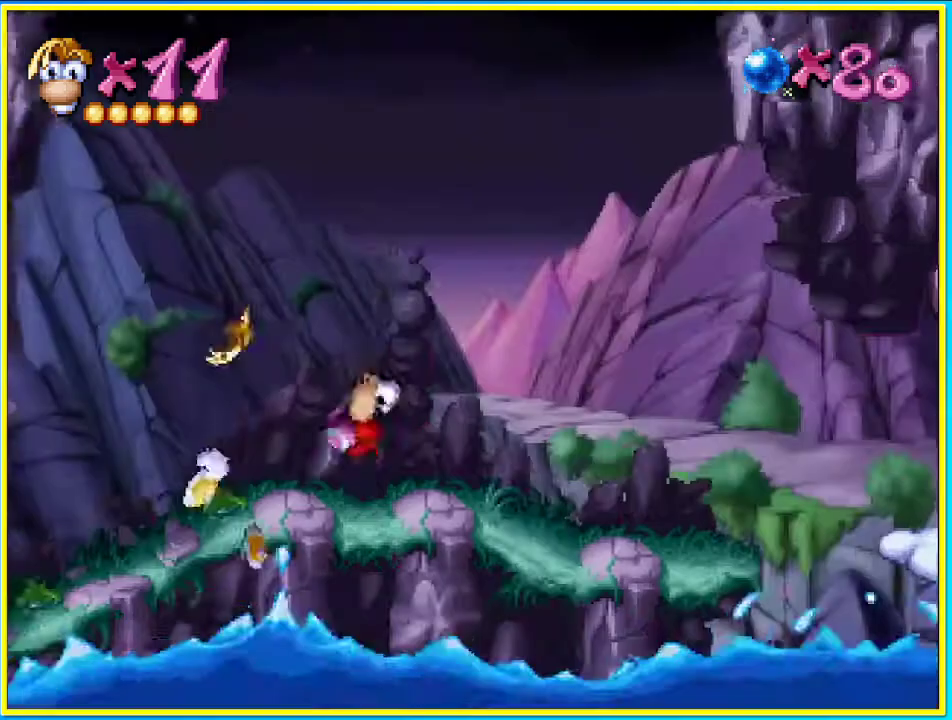
{"buttons": ["DPAD_RIGHT"], "left_stick": "center", "right_stick": "center", "events": []}
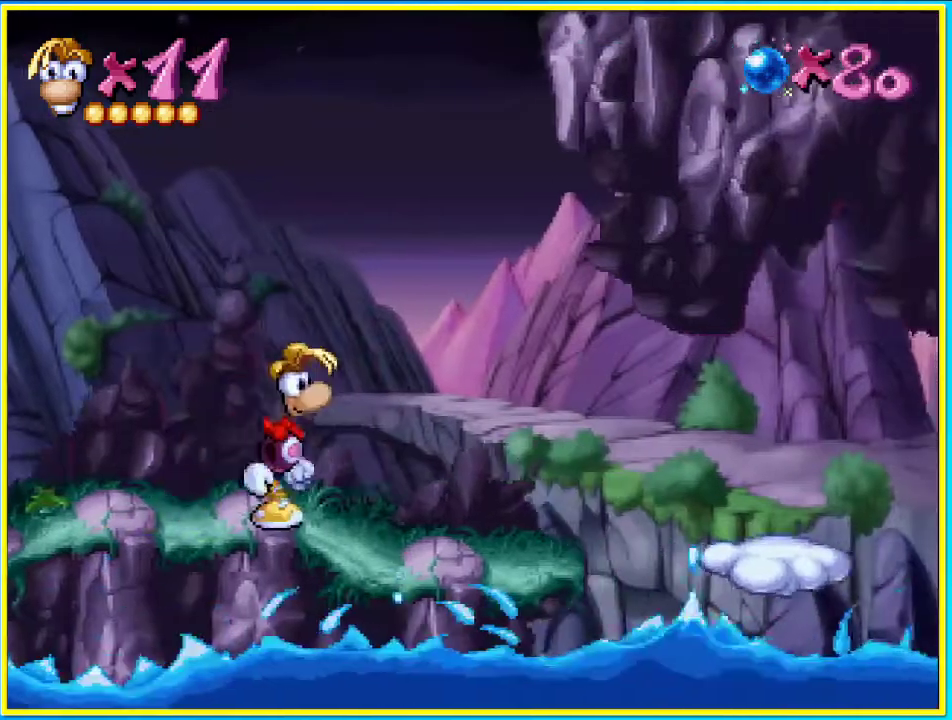
{"buttons": ["DPAD_RIGHT"], "left_stick": "center", "right_stick": "center", "events": []}
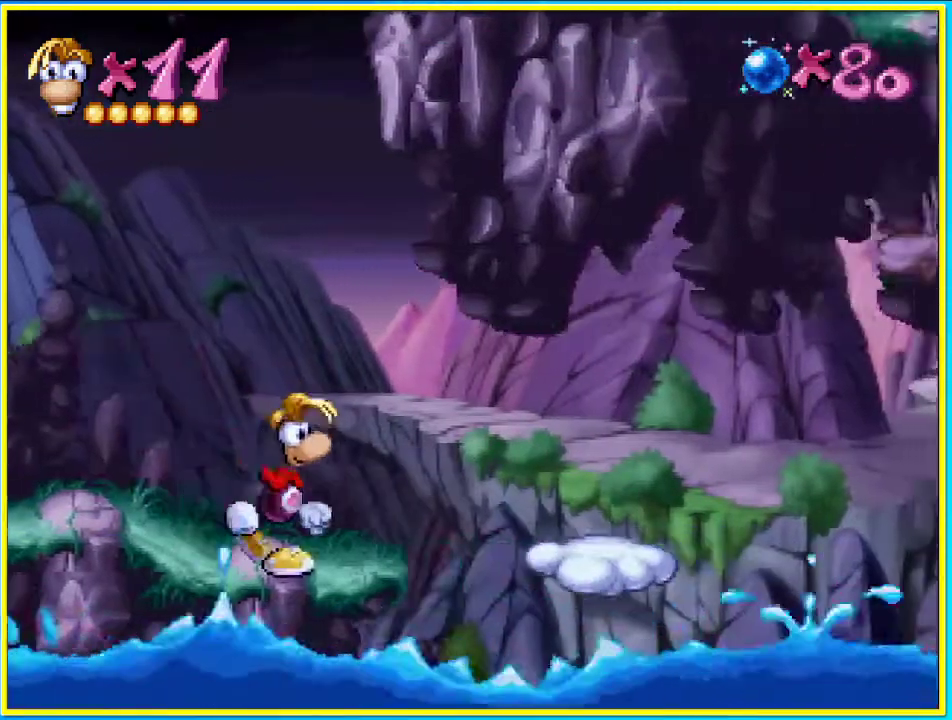
{"buttons": ["DPAD_RIGHT"], "left_stick": "center", "right_stick": "center", "events": [[134, "CROSS", "down"], [201, "CROSS", "up"]]}
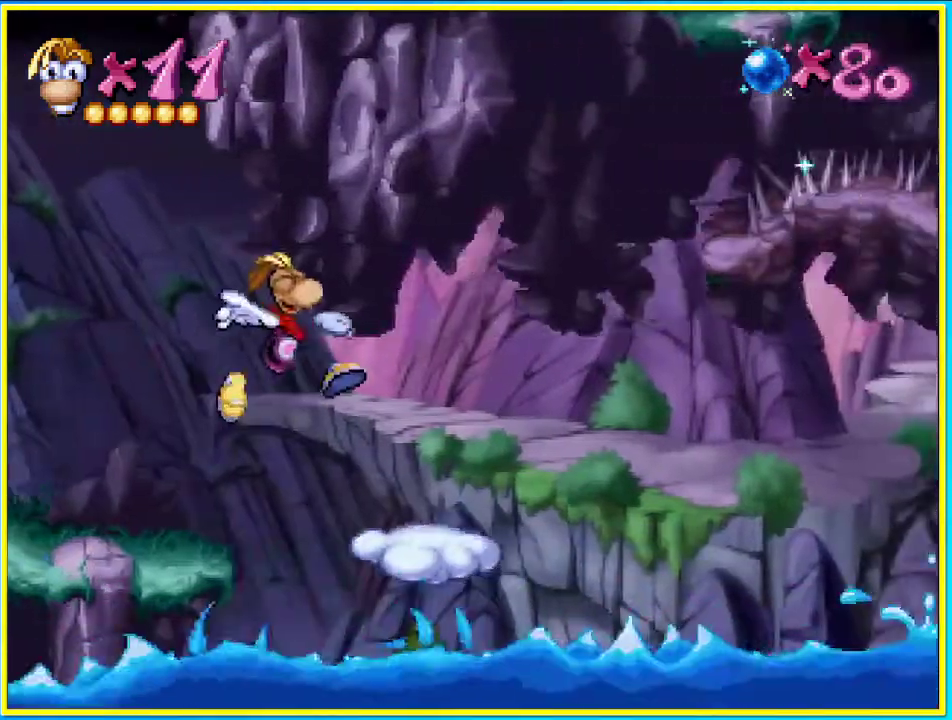
{"buttons": ["DPAD_RIGHT"], "left_stick": "center", "right_stick": "center", "events": []}